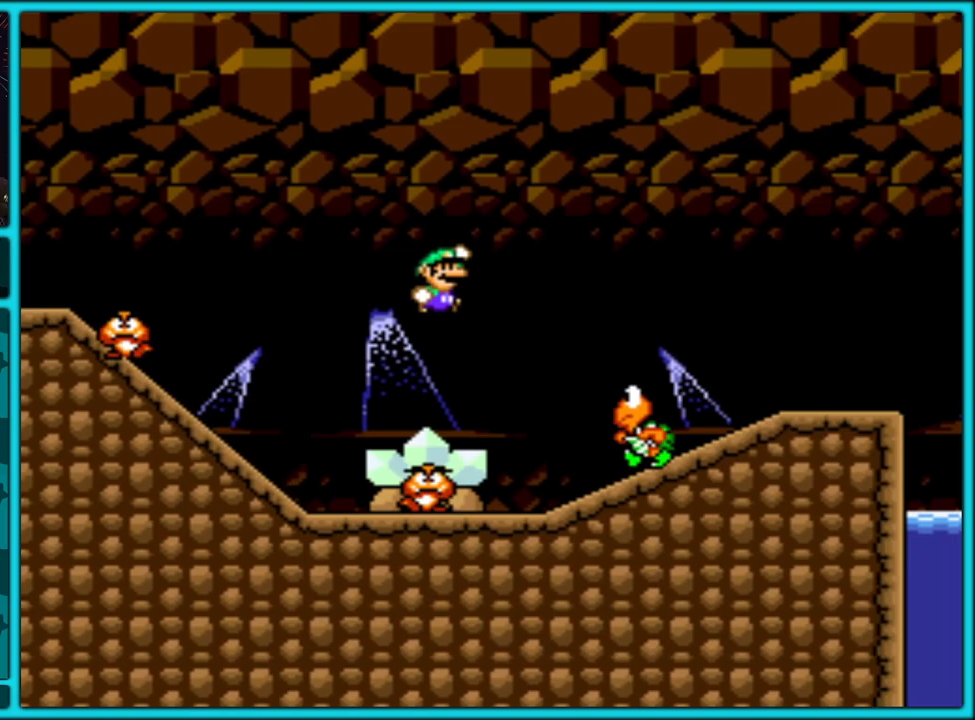
Gameplay with a controller (Nintendo layout); each line is a JSON object with the inputs held at the frame after it. "events" lists button and stick changes between this image and that frame as [ms after this image, input, new state], when the widget could be followed in between. Not read: L3 R3.
{"buttons": ["B", "Y", "DPAD_LEFT"], "events": [[167, "B", "up"], [250, "DPAD_DOWN", "down"], [250, "DPAD_LEFT", "down"], [250, "DPAD_RIGHT", "up"], [283, "DPAD_DOWN", "up"], [300, "B", "down"]]}
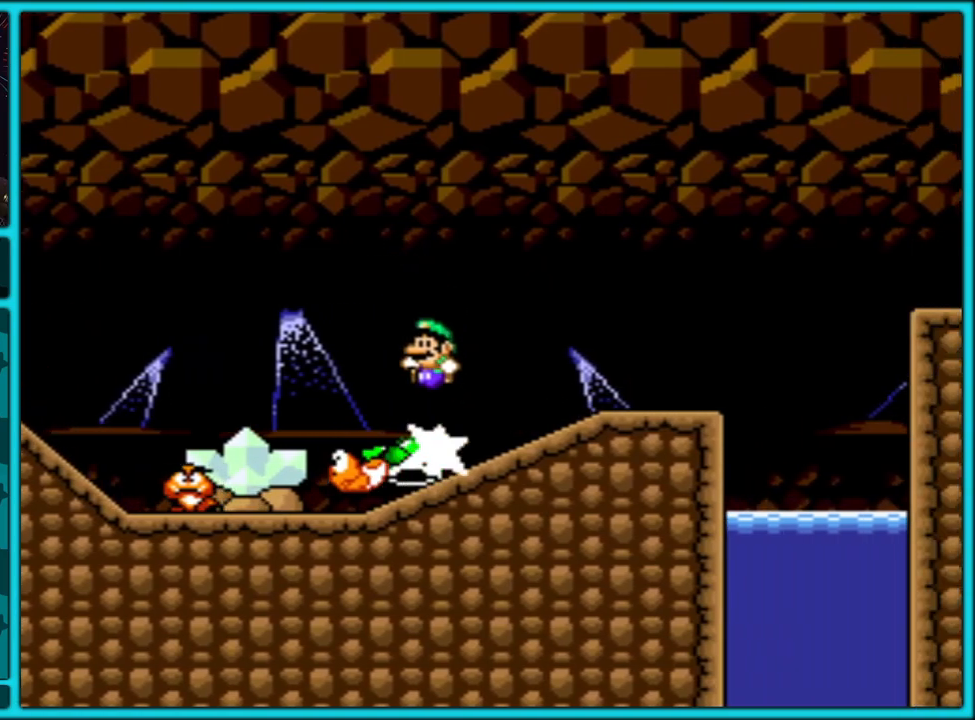
{"buttons": ["B", "Y", "DPAD_RIGHT"], "events": [[67, "DPAD_LEFT", "up"], [200, "DPAD_RIGHT", "down"], [267, "B", "up"], [317, "DPAD_RIGHT", "up"], [467, "B", "down"], [467, "DPAD_RIGHT", "down"]]}
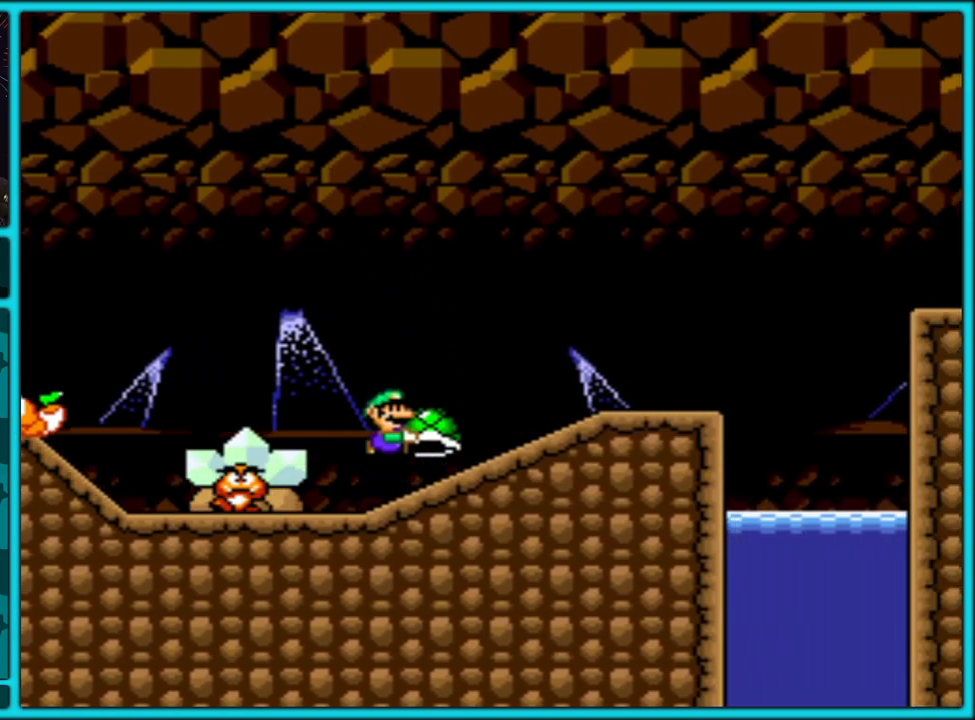
{"buttons": ["B", "Y", "DPAD_RIGHT"], "events": [[50, "B", "up"], [483, "B", "down"]]}
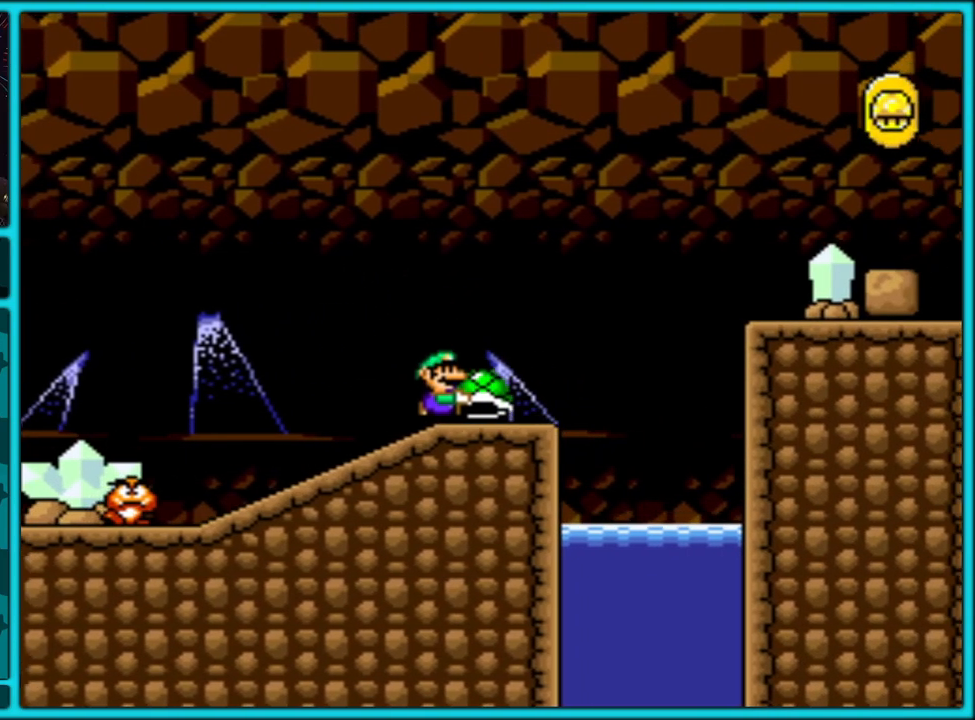
{"buttons": ["B", "Y", "DPAD_RIGHT"], "events": []}
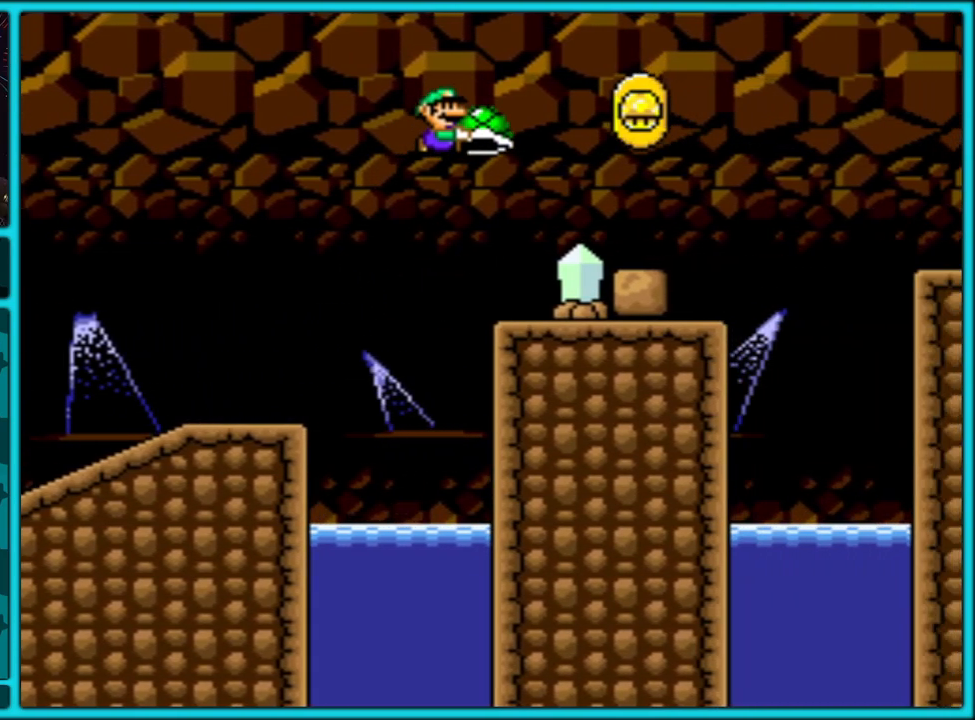
{"buttons": ["B", "Y", "DPAD_RIGHT"], "events": [[167, "B", "up"], [333, "B", "down"]]}
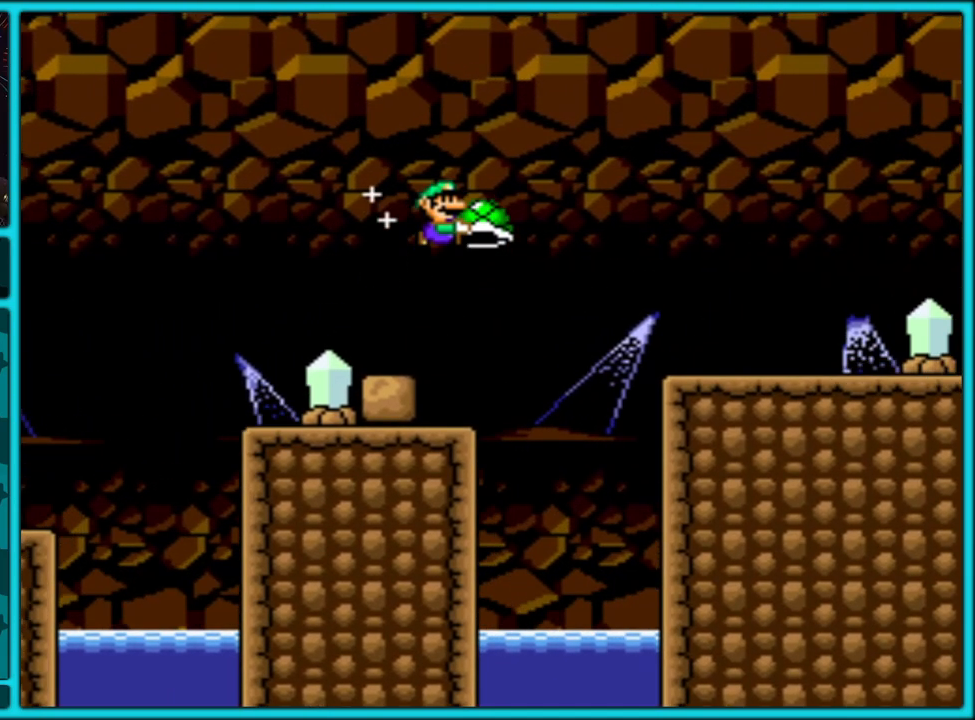
{"buttons": ["Y", "DPAD_RIGHT"], "events": [[117, "B", "up"]]}
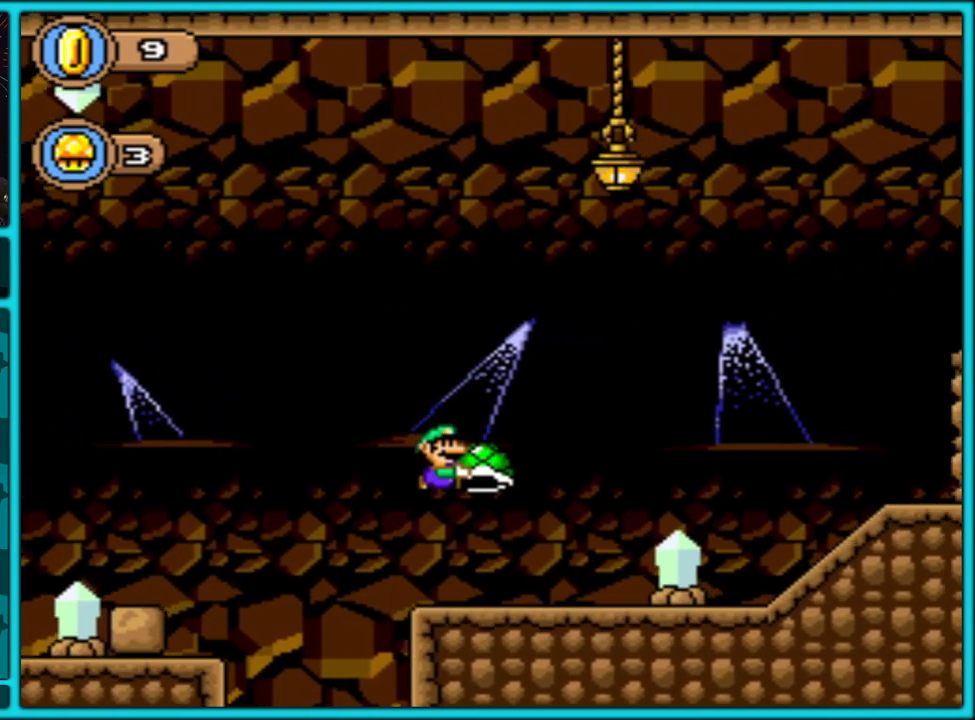
{"buttons": ["Y"], "events": [[50, "DPAD_RIGHT", "up"]]}
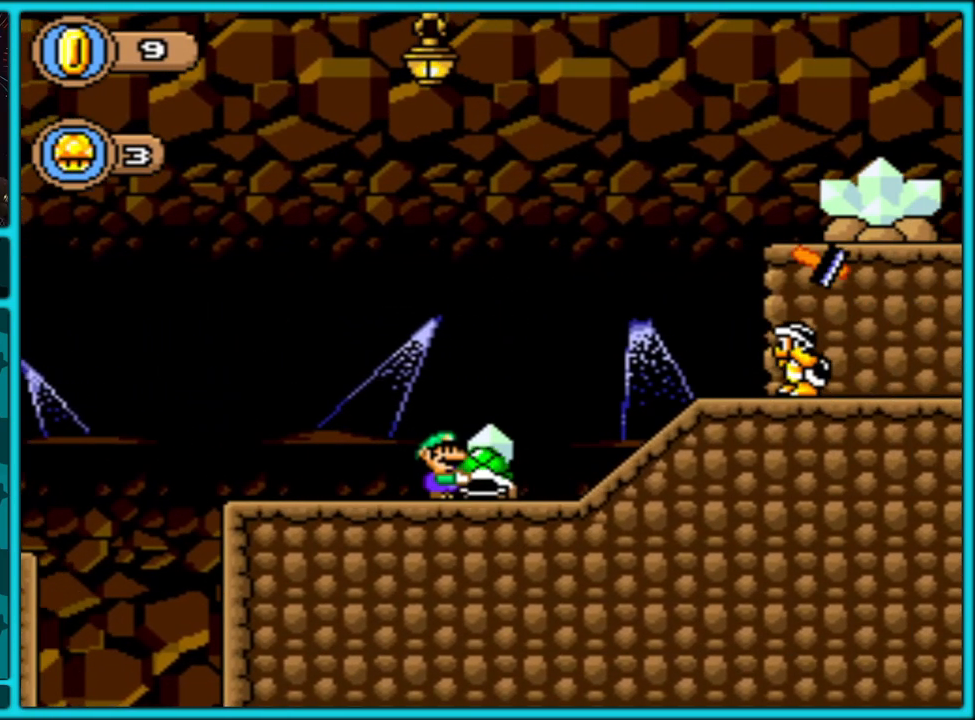
{"buttons": ["Y", "DPAD_RIGHT"], "events": [[83, "DPAD_LEFT", "down"], [383, "DPAD_LEFT", "up"], [450, "DPAD_RIGHT", "down"]]}
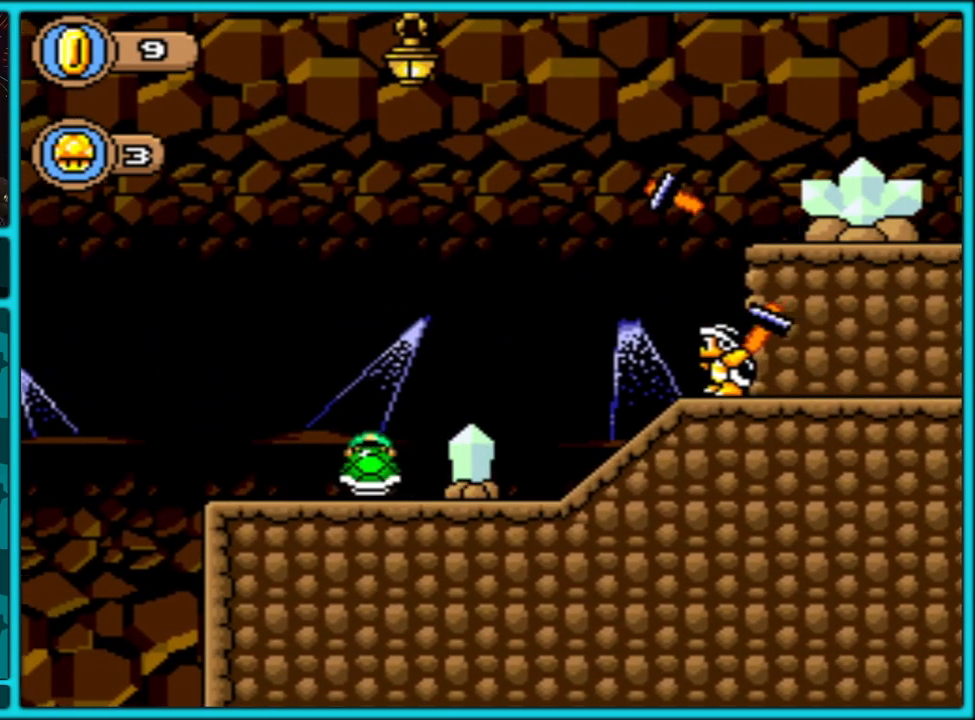
{"buttons": ["Y"], "events": [[33, "Y", "up"], [50, "DPAD_RIGHT", "up"], [100, "Y", "down"], [217, "DPAD_LEFT", "down"], [400, "DPAD_LEFT", "up"]]}
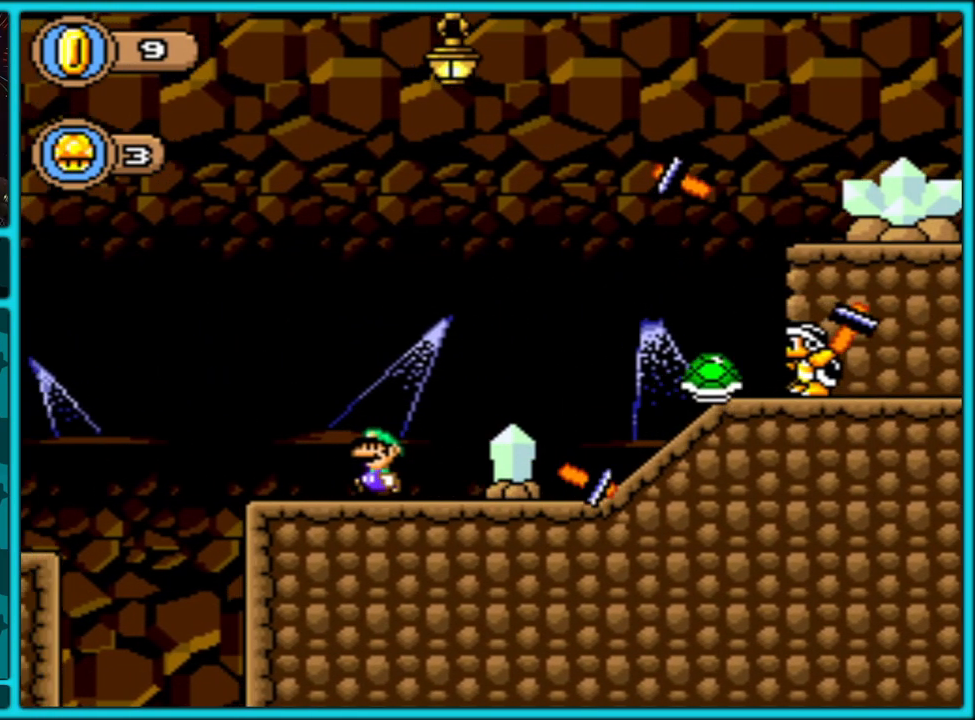
{"buttons": ["Y"], "events": [[250, "DPAD_RIGHT", "down"], [350, "DPAD_RIGHT", "up"]]}
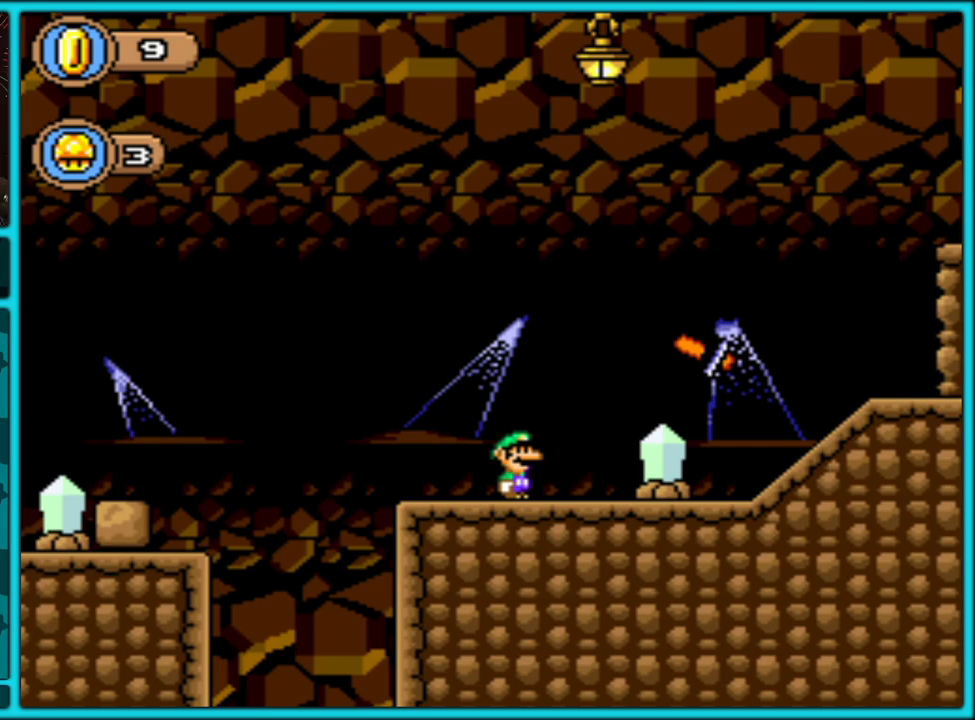
{"buttons": ["Y", "DPAD_RIGHT"], "events": [[117, "B", "down"], [183, "DPAD_RIGHT", "down"], [233, "B", "up"]]}
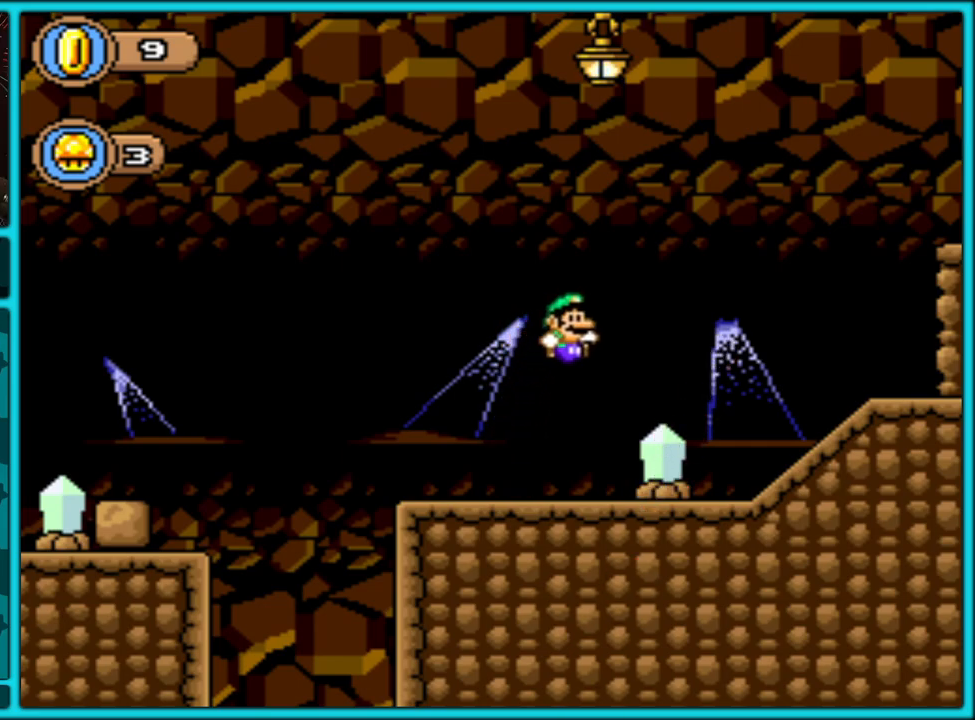
{"buttons": ["Y", "DPAD_RIGHT"], "events": [[17, "DPAD_RIGHT", "up"], [250, "DPAD_RIGHT", "down"], [267, "B", "down"], [383, "B", "up"]]}
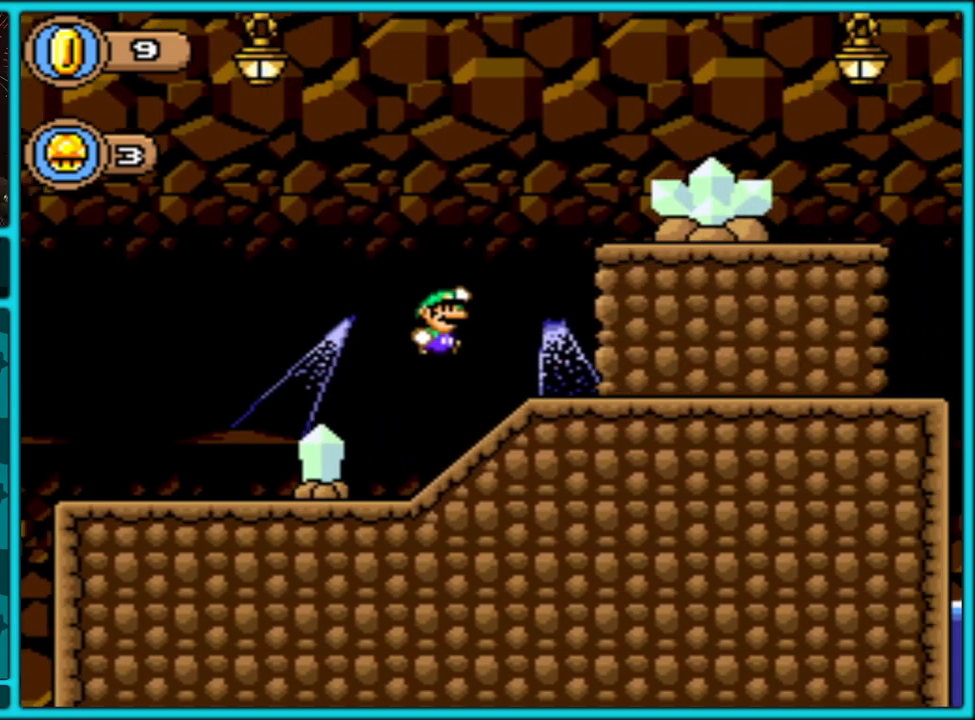
{"buttons": ["Y", "DPAD_RIGHT"], "events": [[183, "DPAD_RIGHT", "up"], [350, "DPAD_RIGHT", "down"]]}
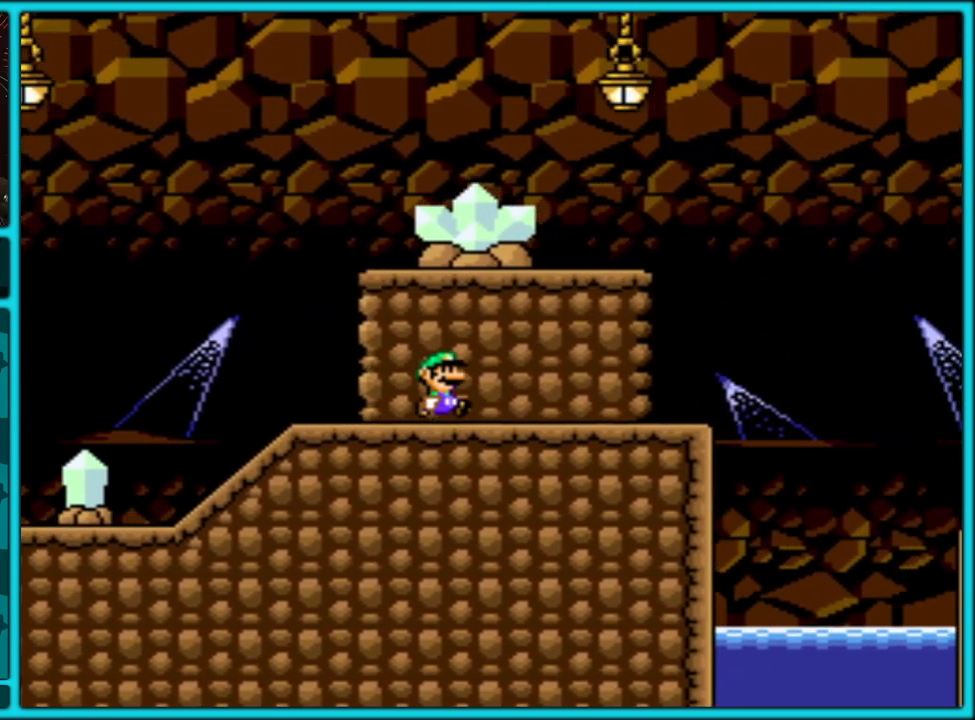
{"buttons": ["B", "Y", "DPAD_RIGHT"], "events": [[400, "B", "down"]]}
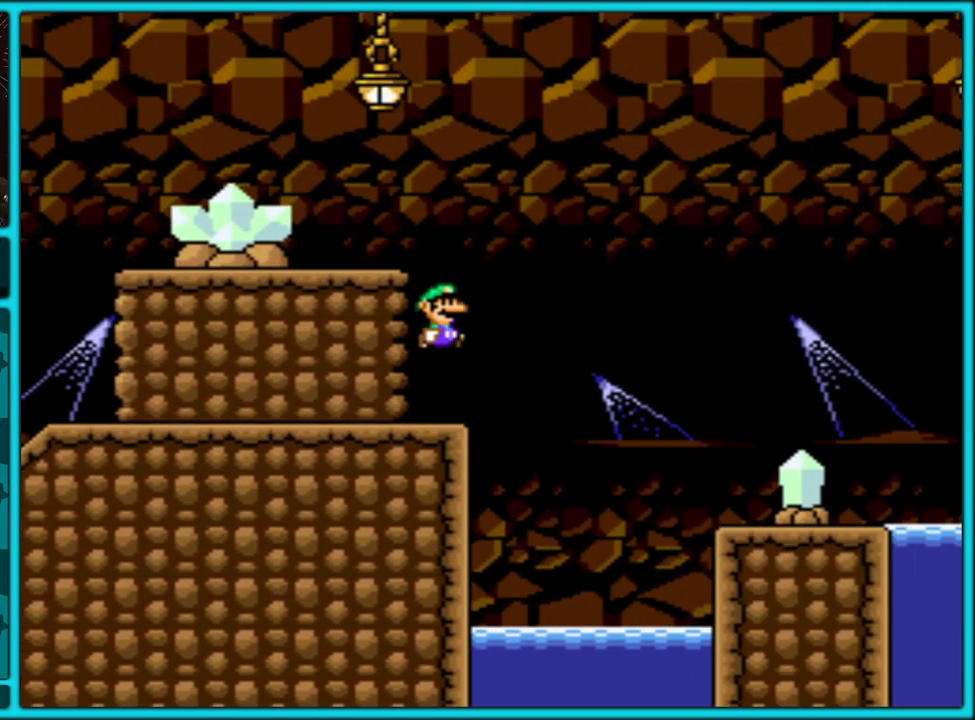
{"buttons": ["Y", "DPAD_RIGHT"], "events": [[217, "B", "up"]]}
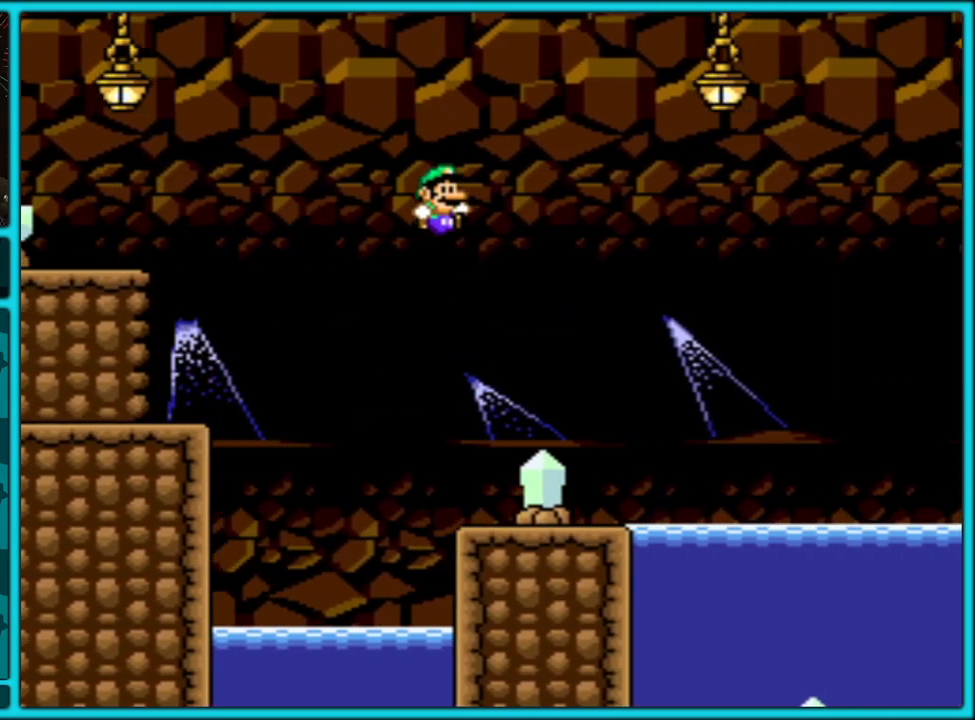
{"buttons": ["Y", "DPAD_RIGHT"], "events": [[17, "DPAD_DOWN", "down"], [17, "DPAD_RIGHT", "up"], [33, "DPAD_DOWN", "up"], [33, "DPAD_LEFT", "down"], [117, "DPAD_LEFT", "up"], [150, "DPAD_RIGHT", "down"], [433, "Y", "up"], [467, "Y", "down"]]}
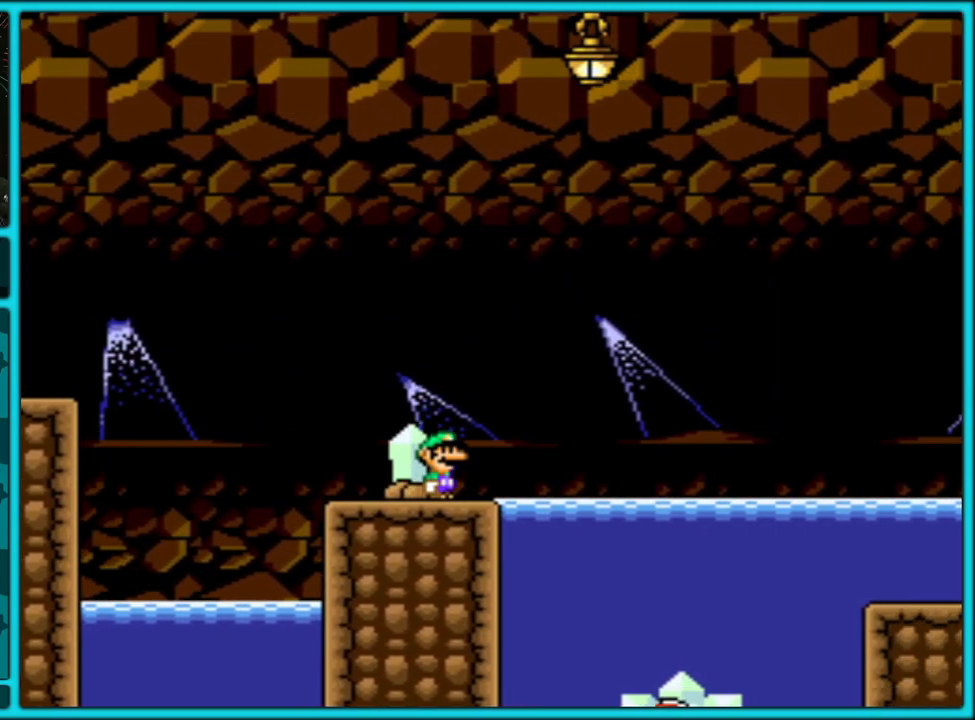
{"buttons": ["B", "Y", "DPAD_RIGHT"], "events": [[17, "B", "down"]]}
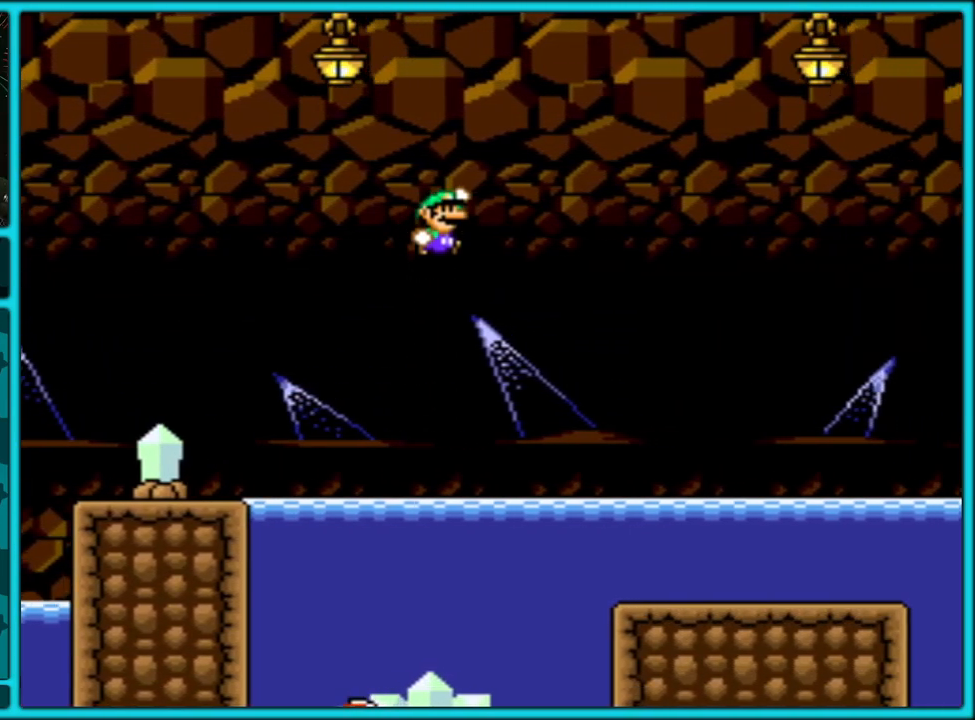
{"buttons": ["Y", "DPAD_RIGHT"], "events": [[467, "B", "up"]]}
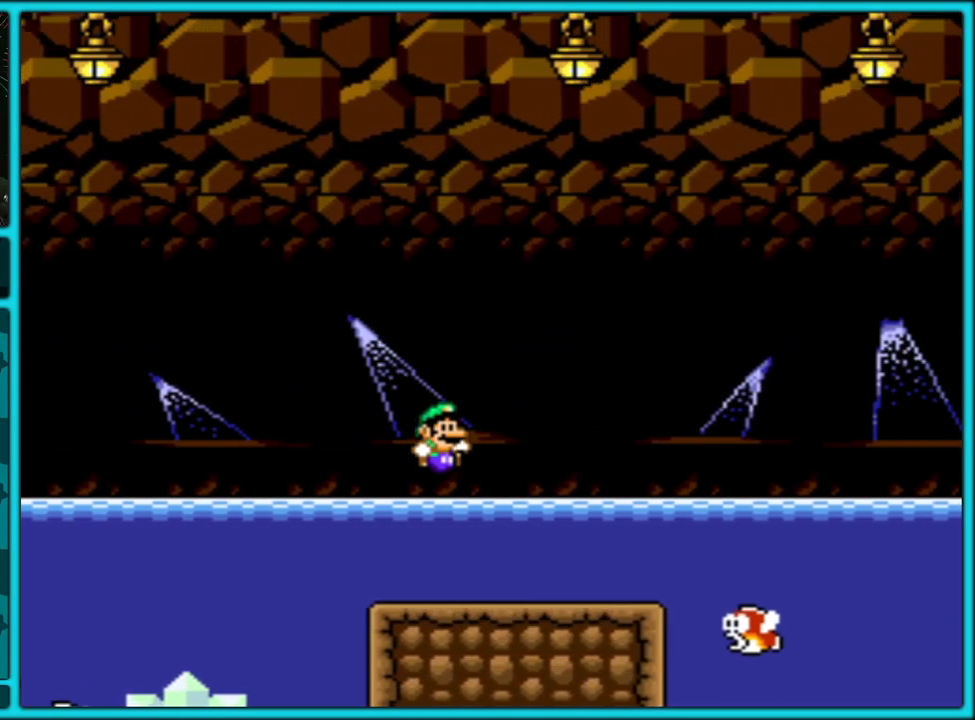
{"buttons": ["B", "Y", "DPAD_RIGHT"], "events": [[50, "DPAD_UP", "down"], [133, "B", "down"], [450, "DPAD_UP", "up"]]}
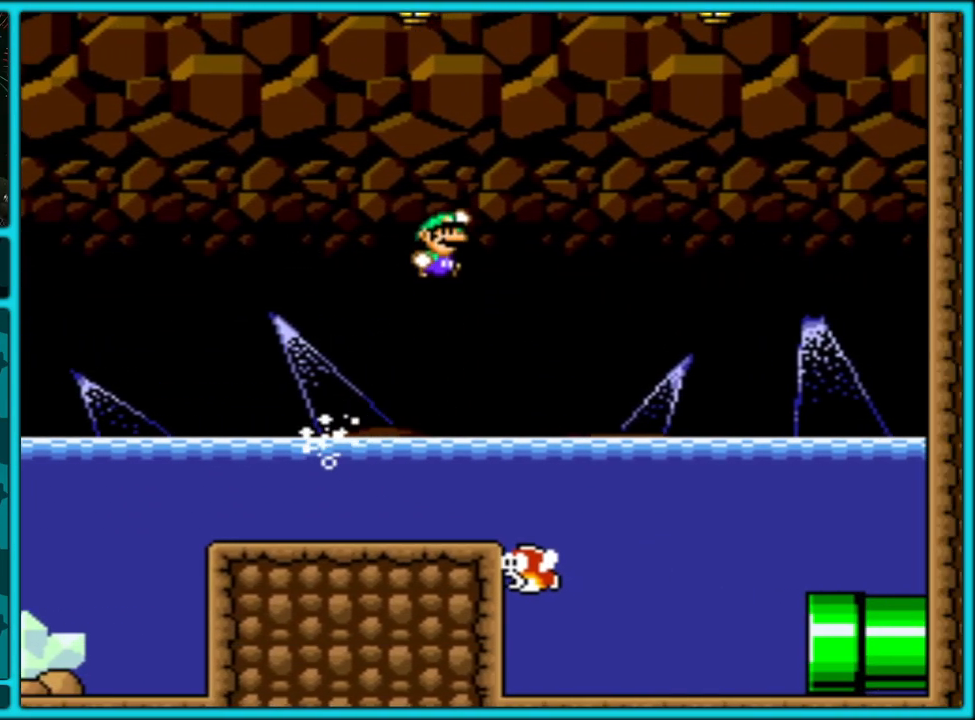
{"buttons": ["B", "Y", "DPAD_RIGHT"], "events": [[217, "B", "up"], [317, "B", "down"], [417, "Y", "up"], [450, "Y", "down"], [467, "Y", "up"], [500, "Y", "down"]]}
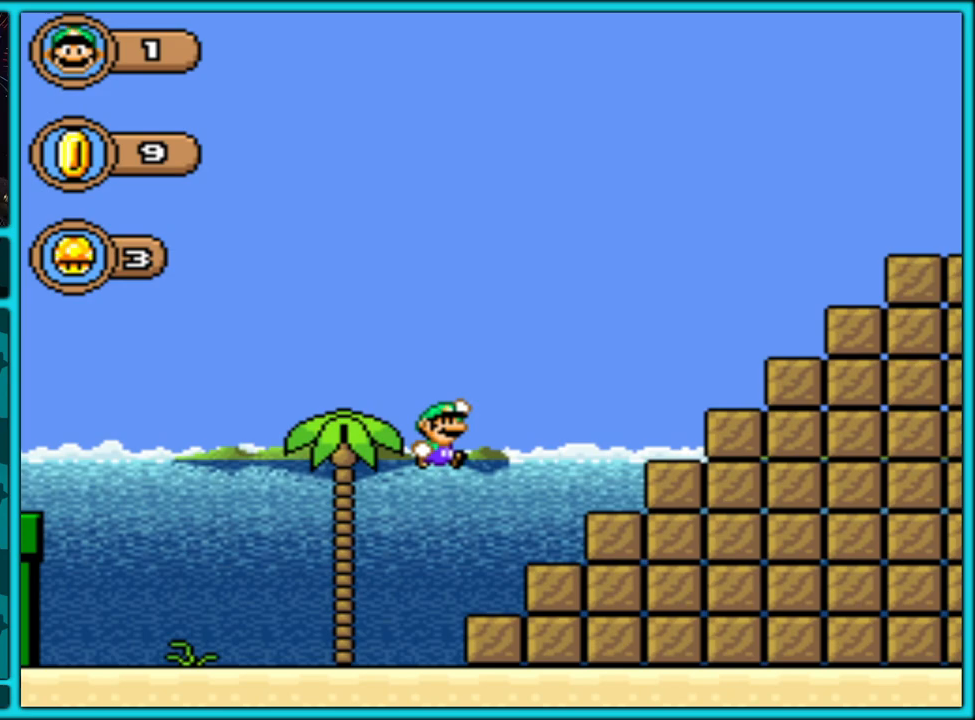
{"buttons": ["B", "Y", "DPAD_RIGHT"], "events": [[100, "B", "up"], [383, "B", "down"]]}
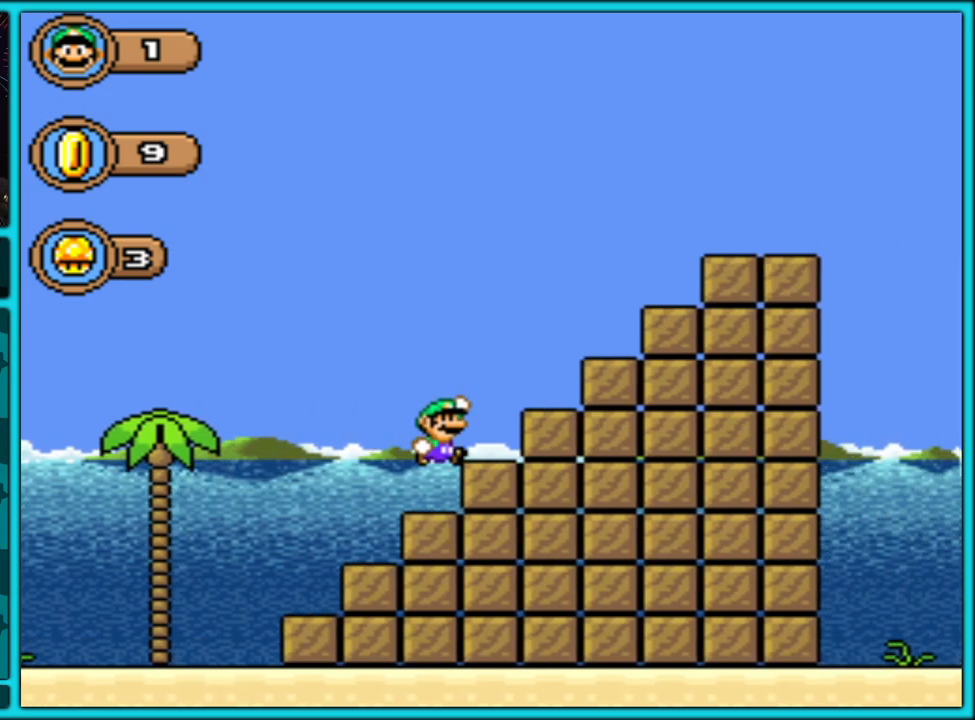
{"buttons": ["Y", "DPAD_RIGHT"], "events": [[500, "B", "up"]]}
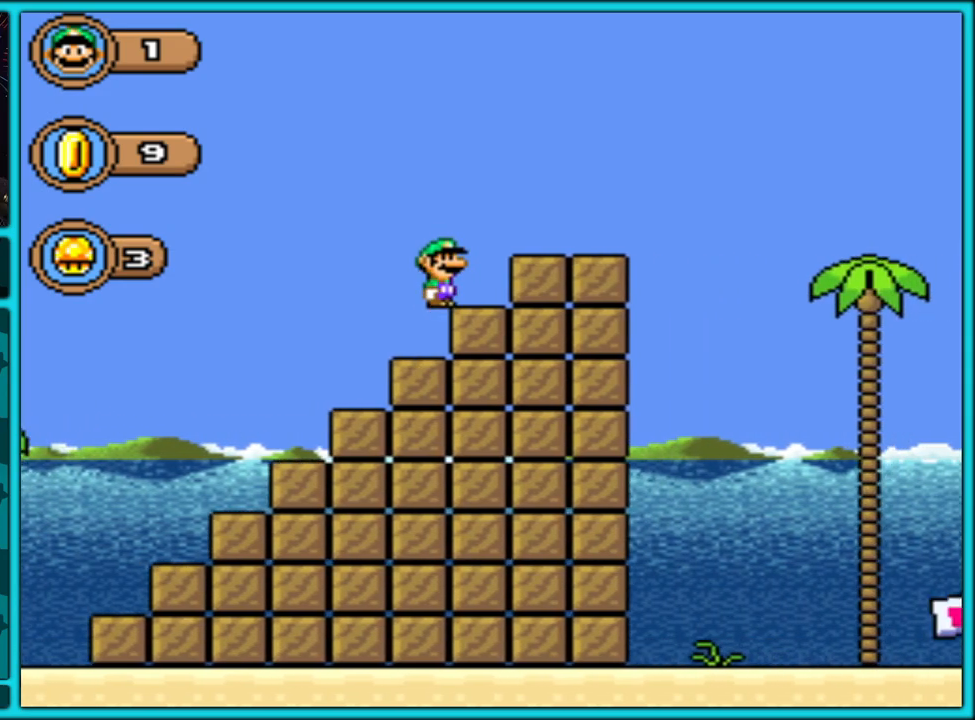
{"buttons": ["B", "Y", "DPAD_RIGHT"], "events": [[67, "B", "down"]]}
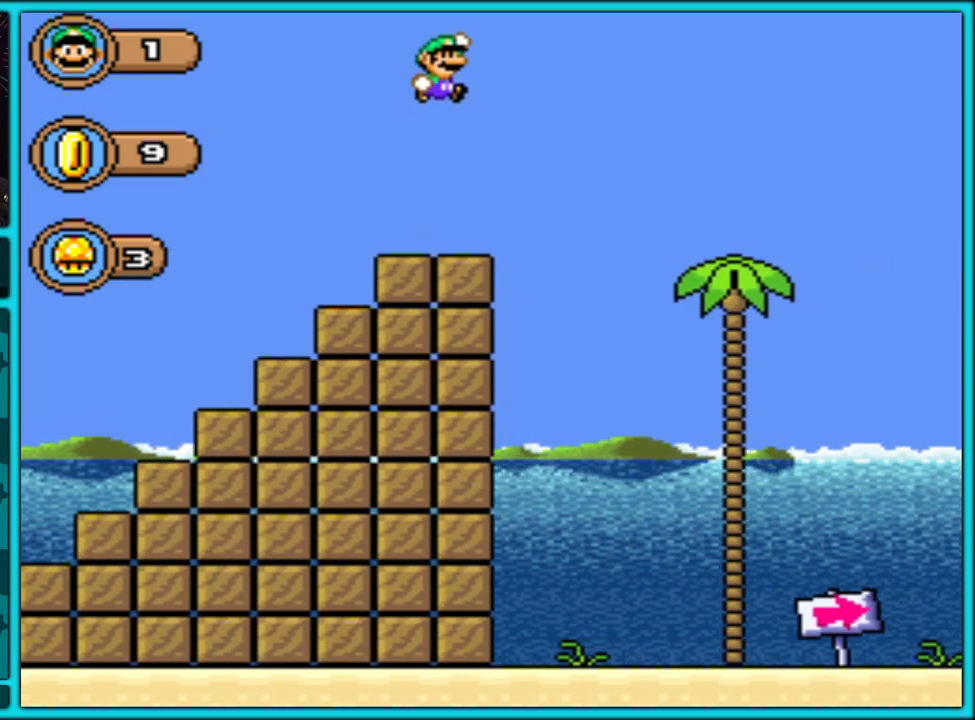
{"buttons": ["B", "Y", "DPAD_RIGHT"], "events": []}
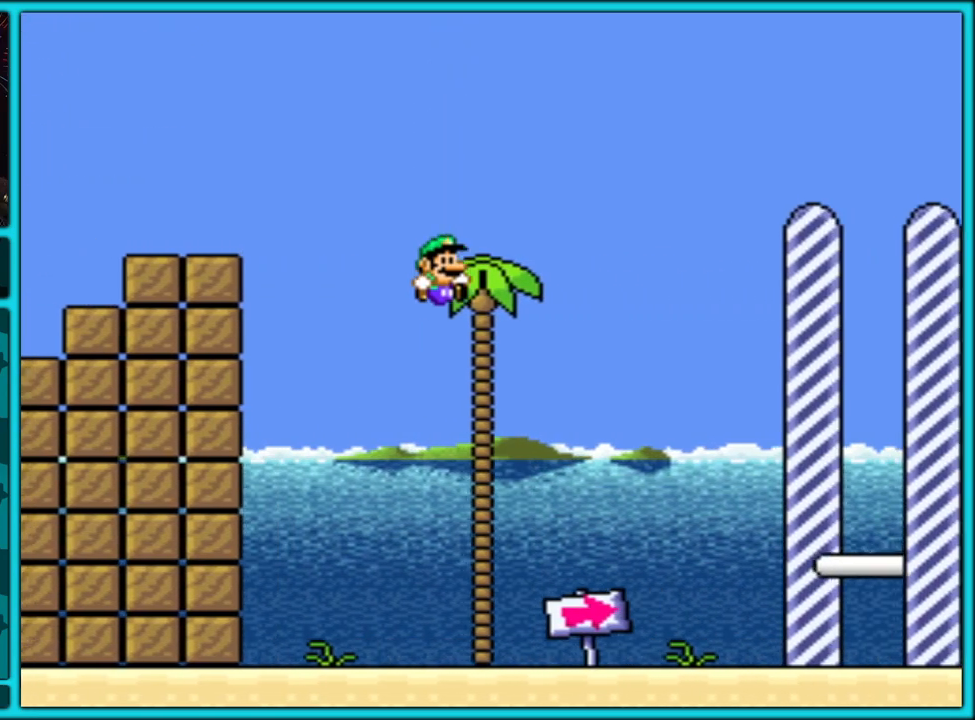
{"buttons": ["B", "Y", "DPAD_RIGHT"], "events": [[83, "Y", "up"], [217, "Y", "down"], [233, "B", "up"], [450, "B", "down"]]}
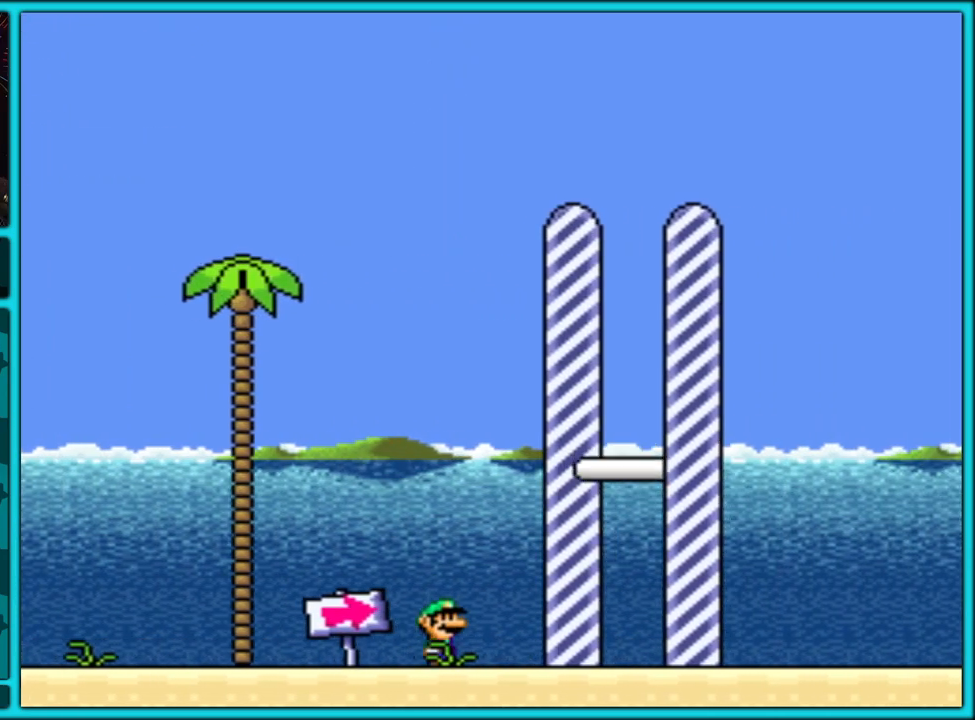
{"buttons": ["B", "Y", "DPAD_RIGHT"], "events": []}
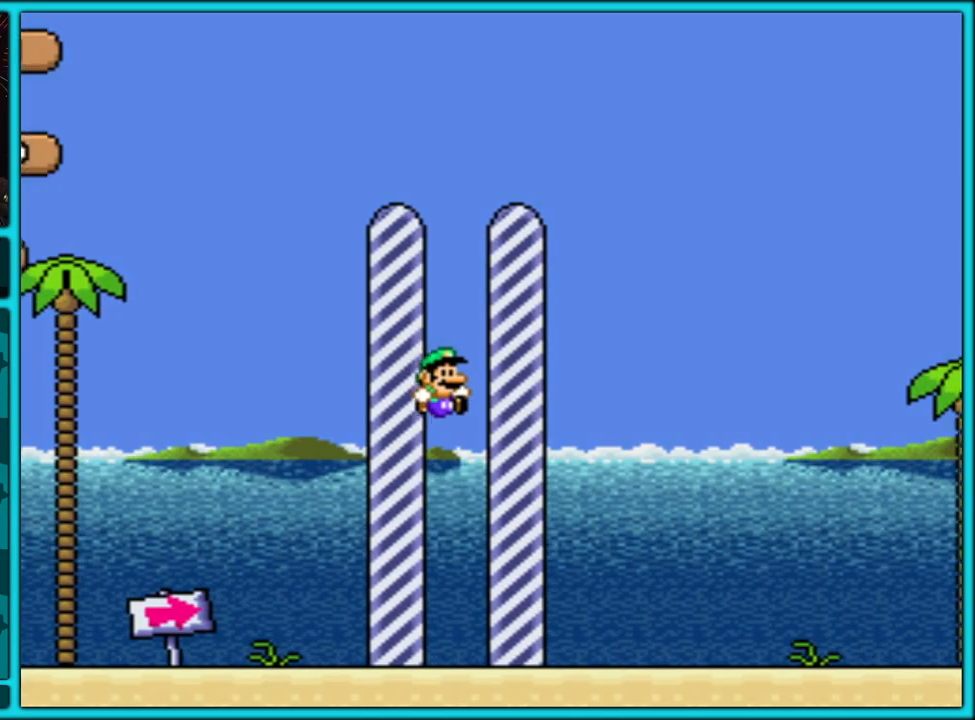
{"buttons": [], "events": [[133, "Y", "up"], [317, "DPAD_RIGHT", "up"], [467, "B", "up"]]}
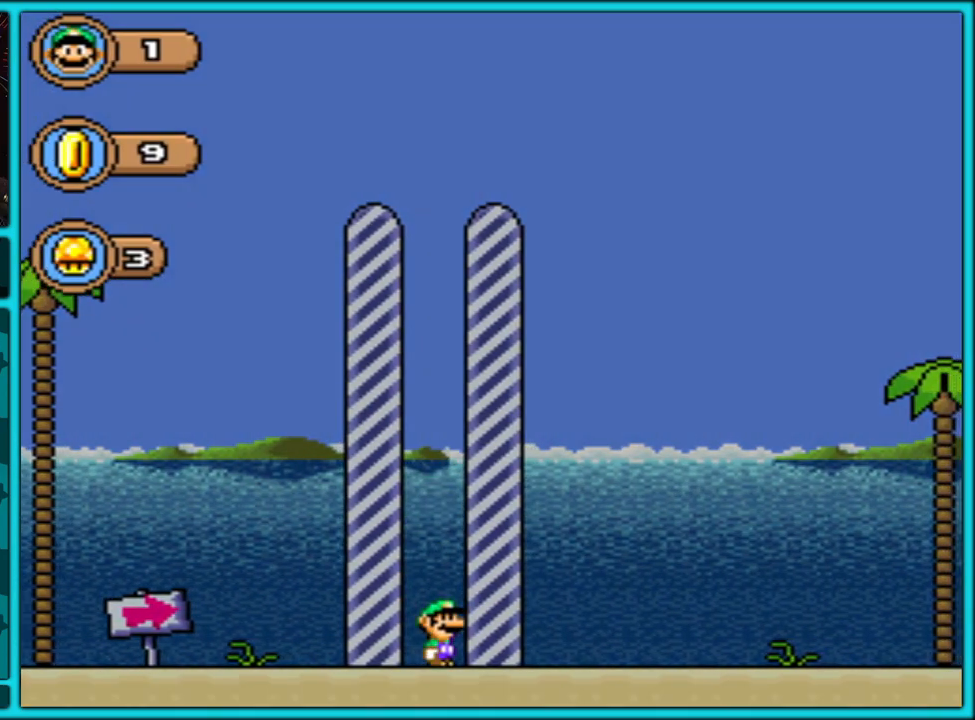
{"buttons": [], "events": []}
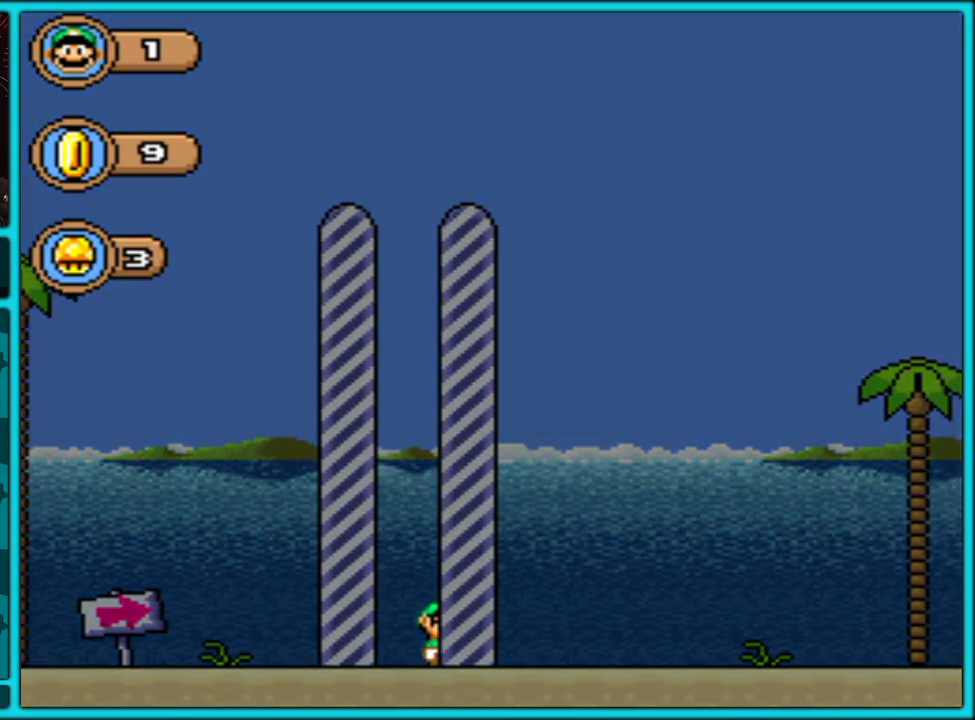
{"buttons": [], "events": []}
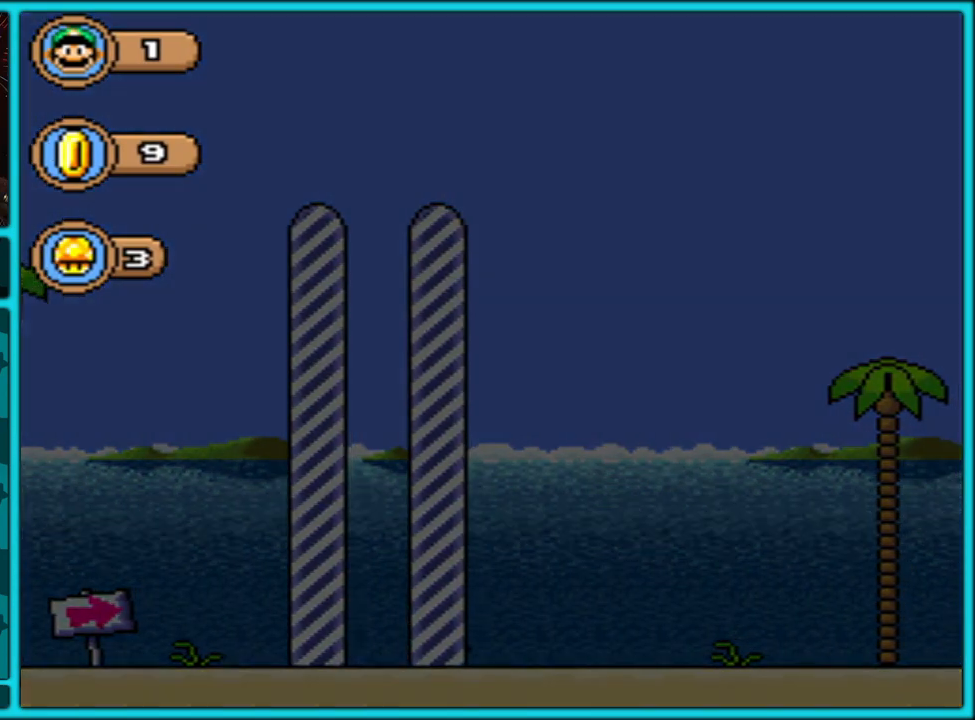
{"buttons": [], "events": []}